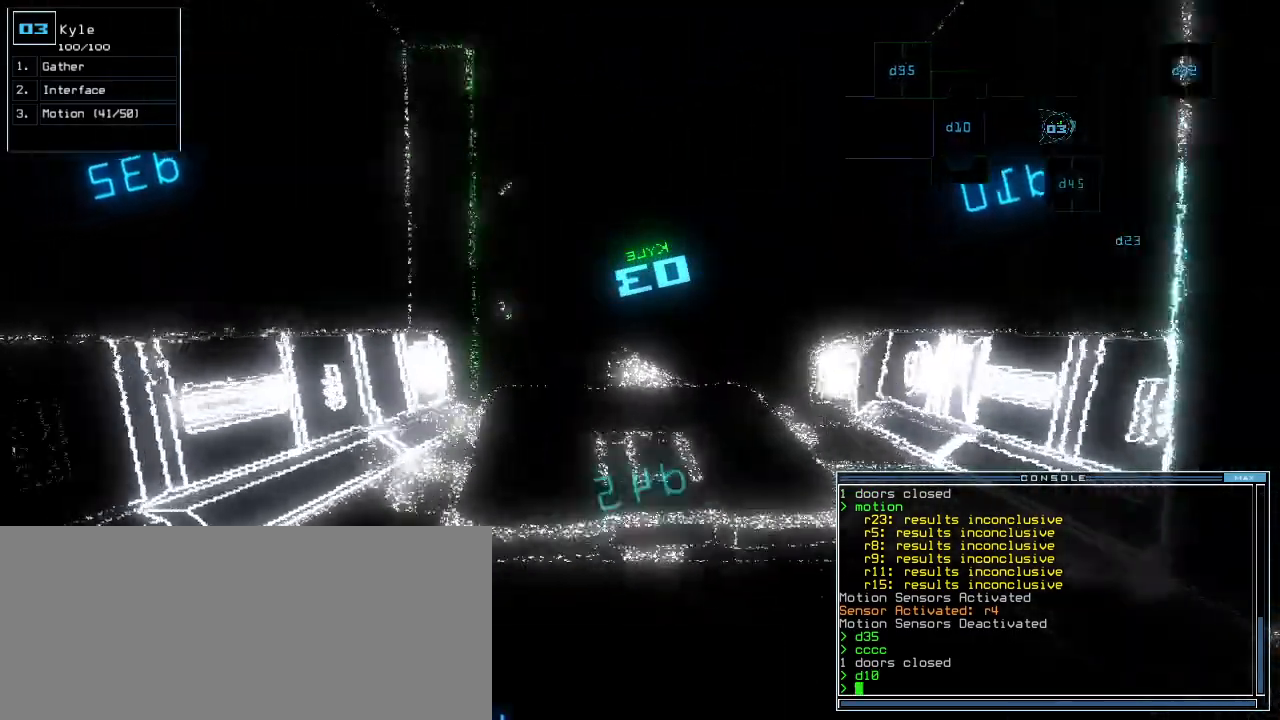
Gameplay with keyboard; each line is a JSON object with the keys held at the frame after it. "events" lists presses ("down") and releases ("up") of ".", "0", "1", "2", "3", "4", "5", "6", "7", "8", "9", "a", "b", "backspace", "c", "caps_lock", "comma", "ctrl_l", "ctrl_r", "d", "down", "e", "equals", "escape", "f", "f1", "g", "h", "i", "j", "k", "l", "left", "m", "minus", "n", "o", "p", "q", "quote", "r", "return", "right", "s", "semicolon", "shift_l", "shift_r", "space", "t", "tab", "tilde", "u", "up", "v", "w", "x", "y" and "z" between this image and that frame as [ms after this image, input, new state], when the widget could be followed in between. No other keys are recorded. Mouse input is not recorded. Not read: other_keys.
{"keys": ["up"]}
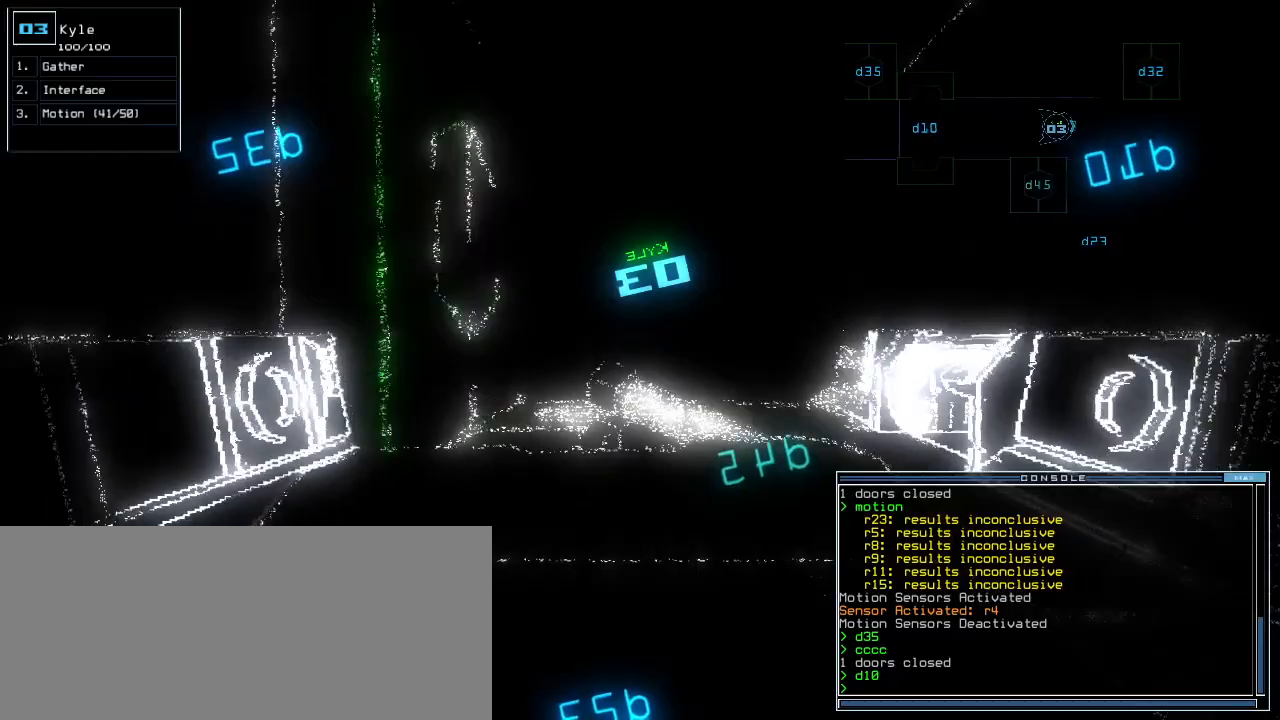
{"keys": ["up"], "events": []}
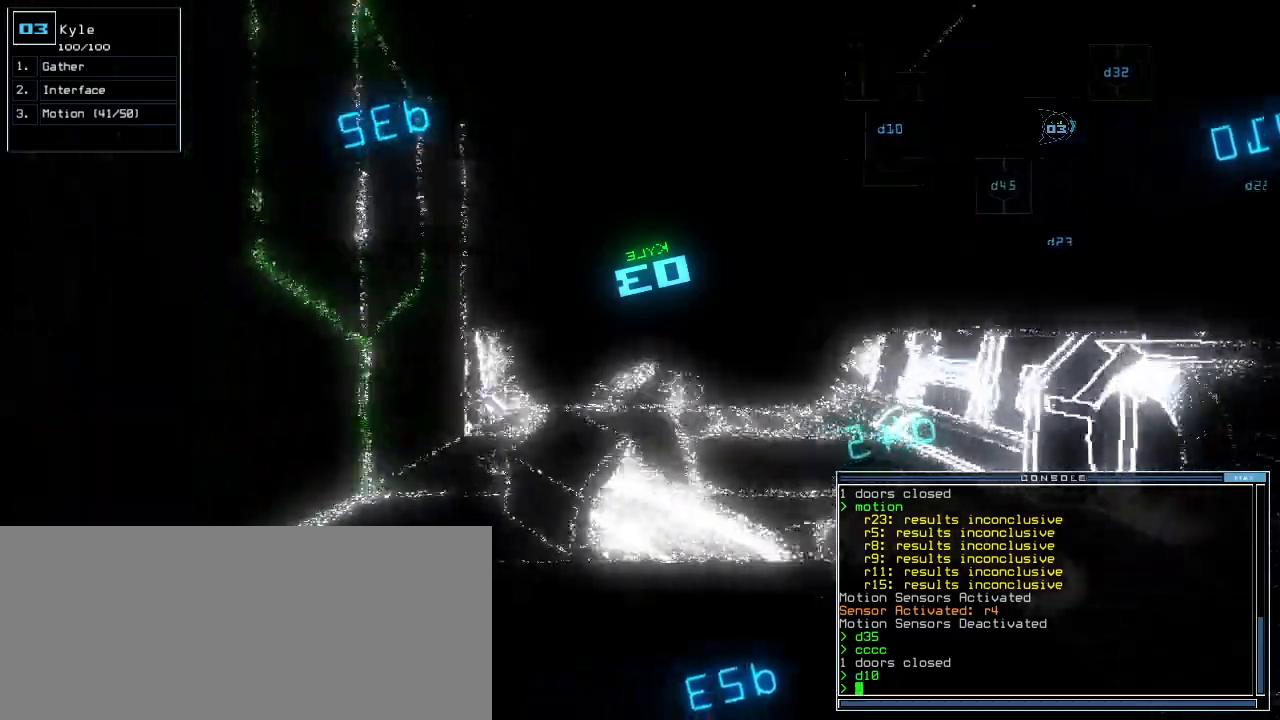
{"keys": ["up"], "events": [[320, "right", "down"], [360, "right", "up"]]}
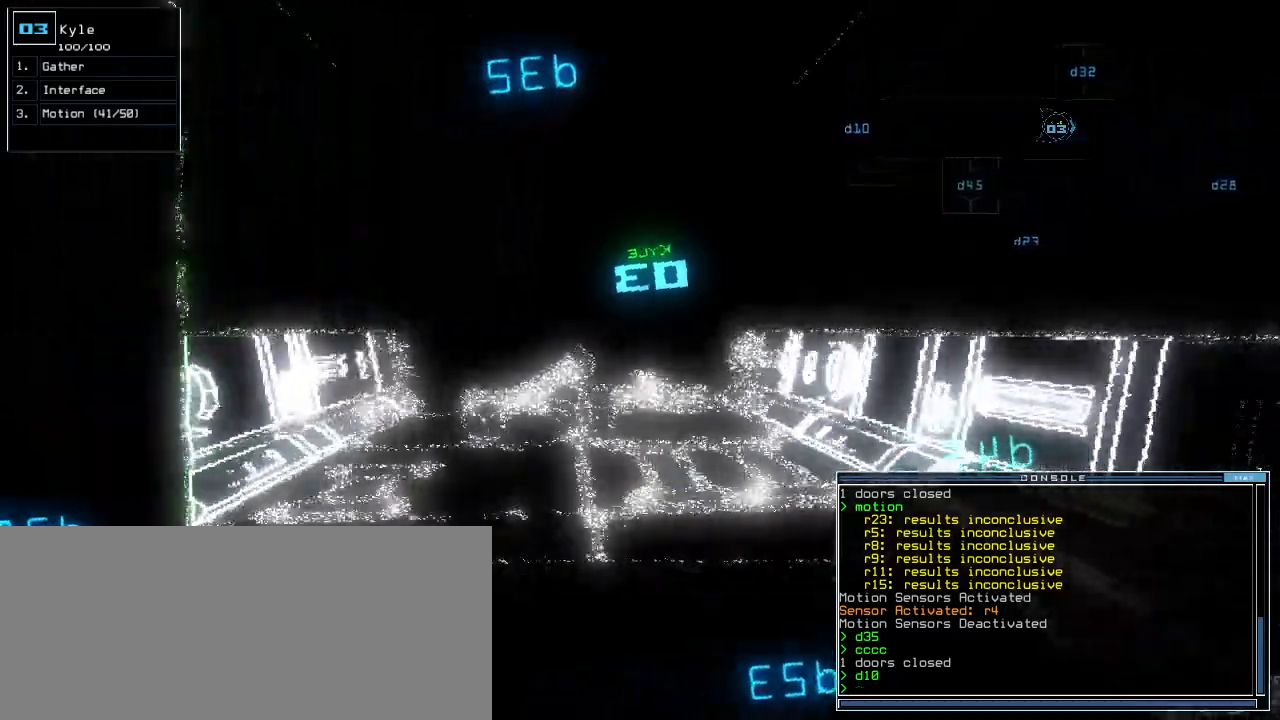
{"keys": ["up"]}
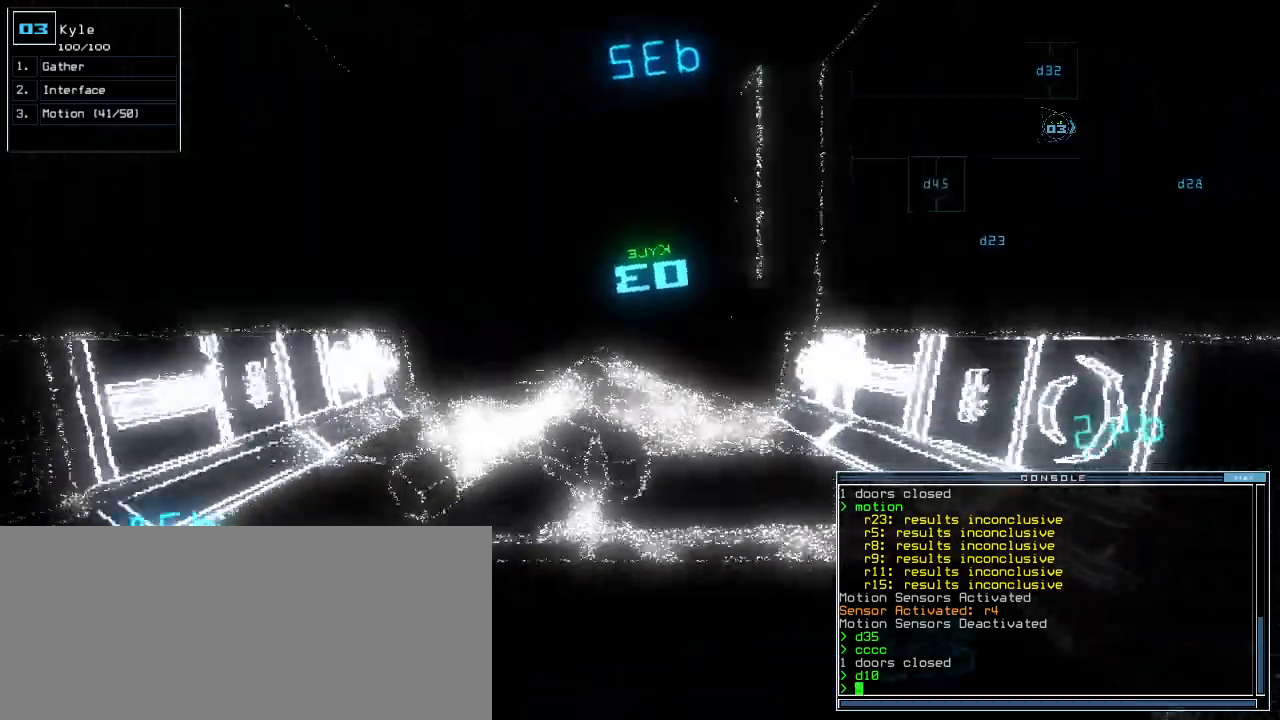
{"keys": ["up"], "events": [[100, "left", "down"], [140, "left", "up"]]}
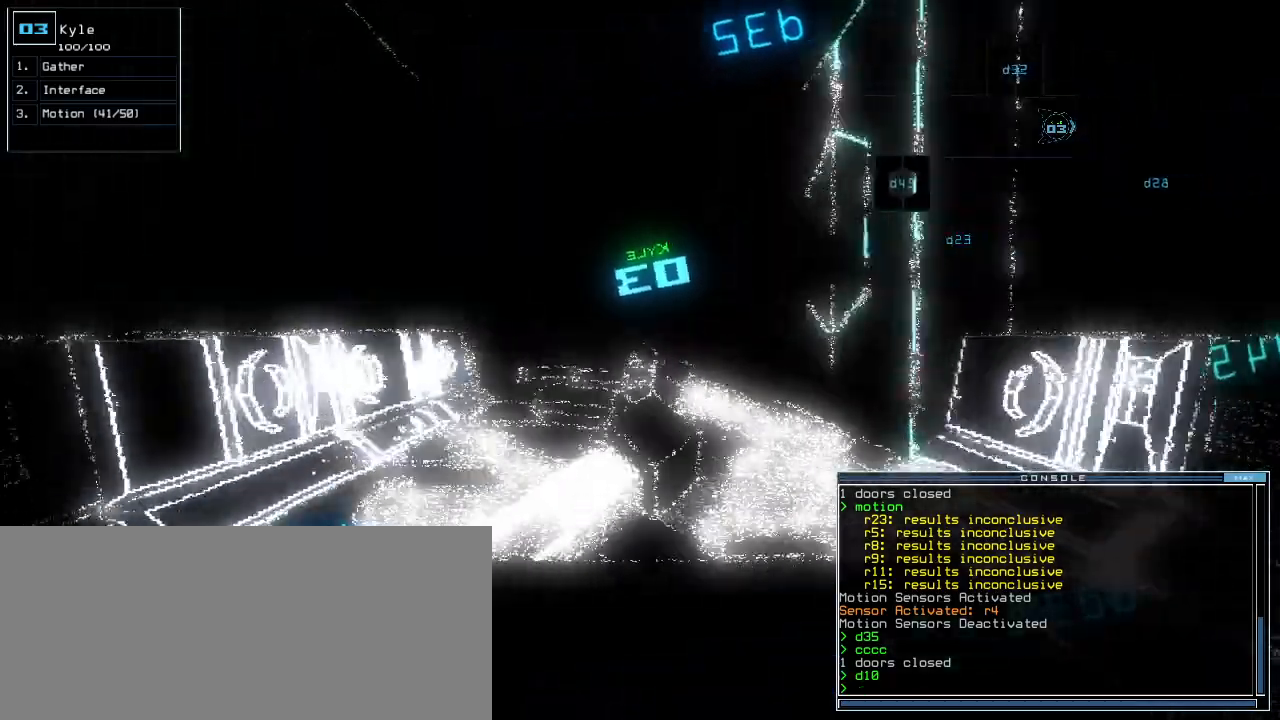
{"keys": ["up"], "events": []}
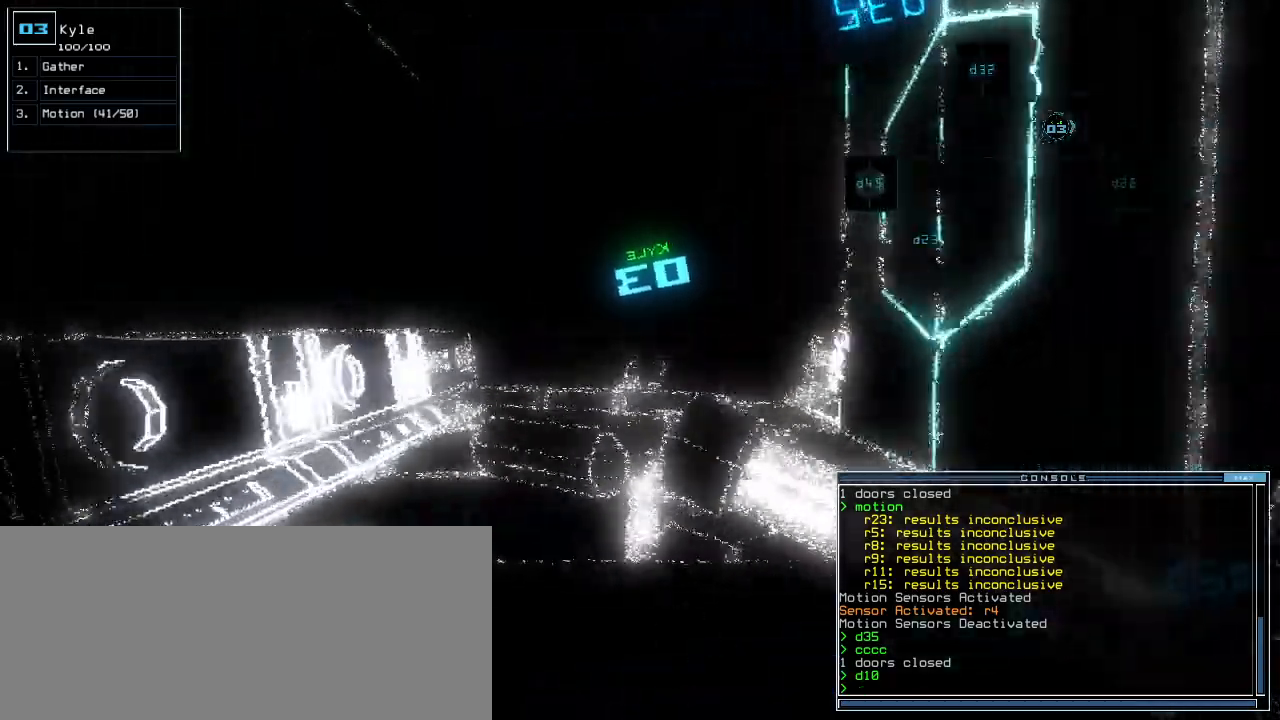
{"keys": ["up"], "events": []}
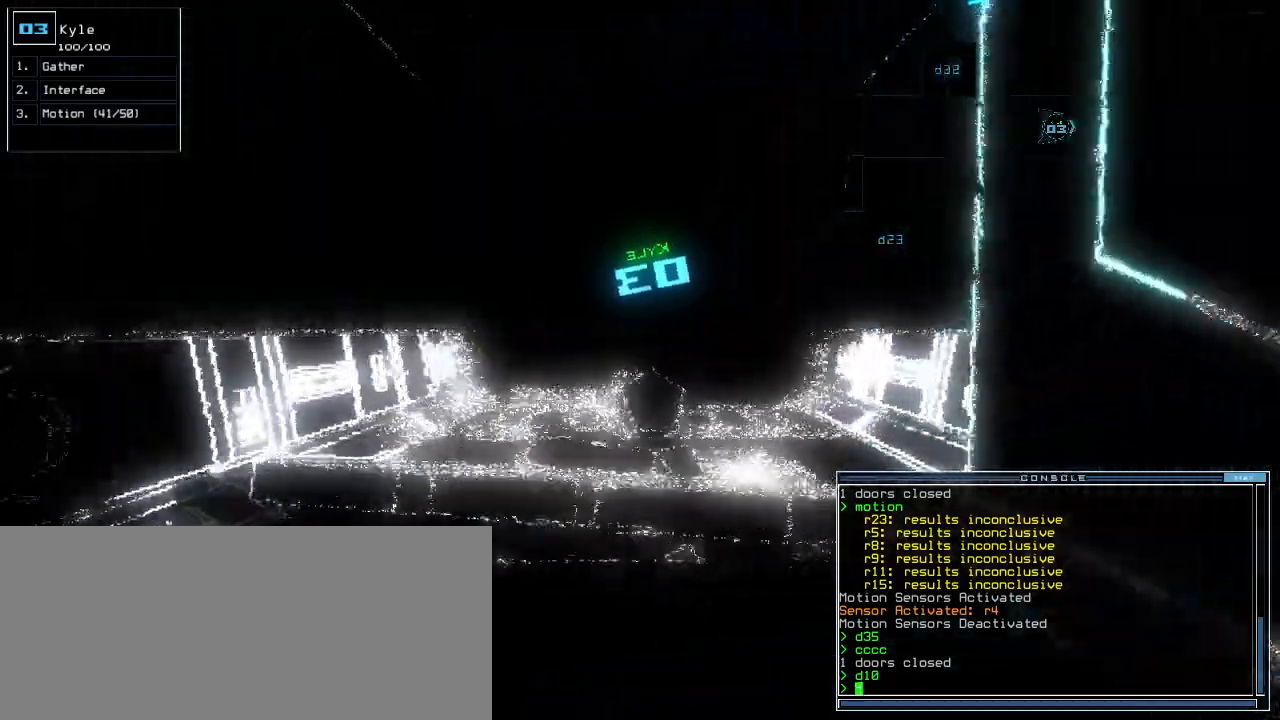
{"keys": ["up"], "events": []}
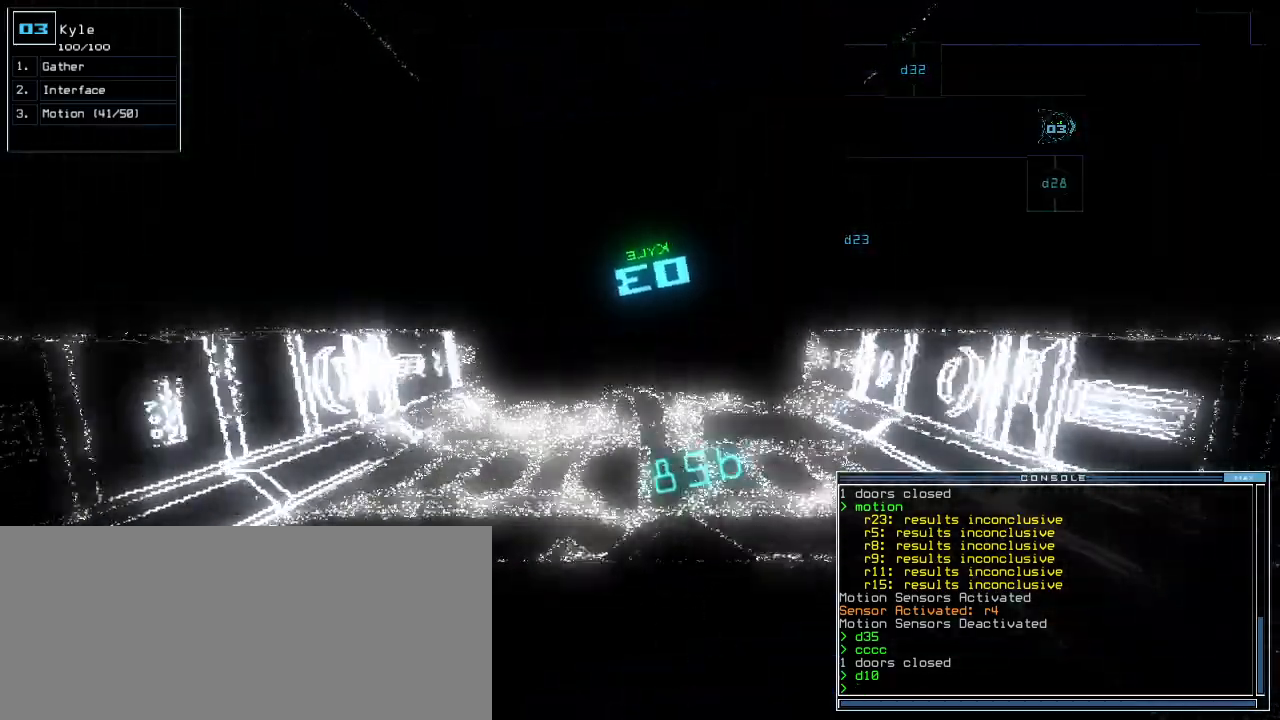
{"keys": ["up"], "events": []}
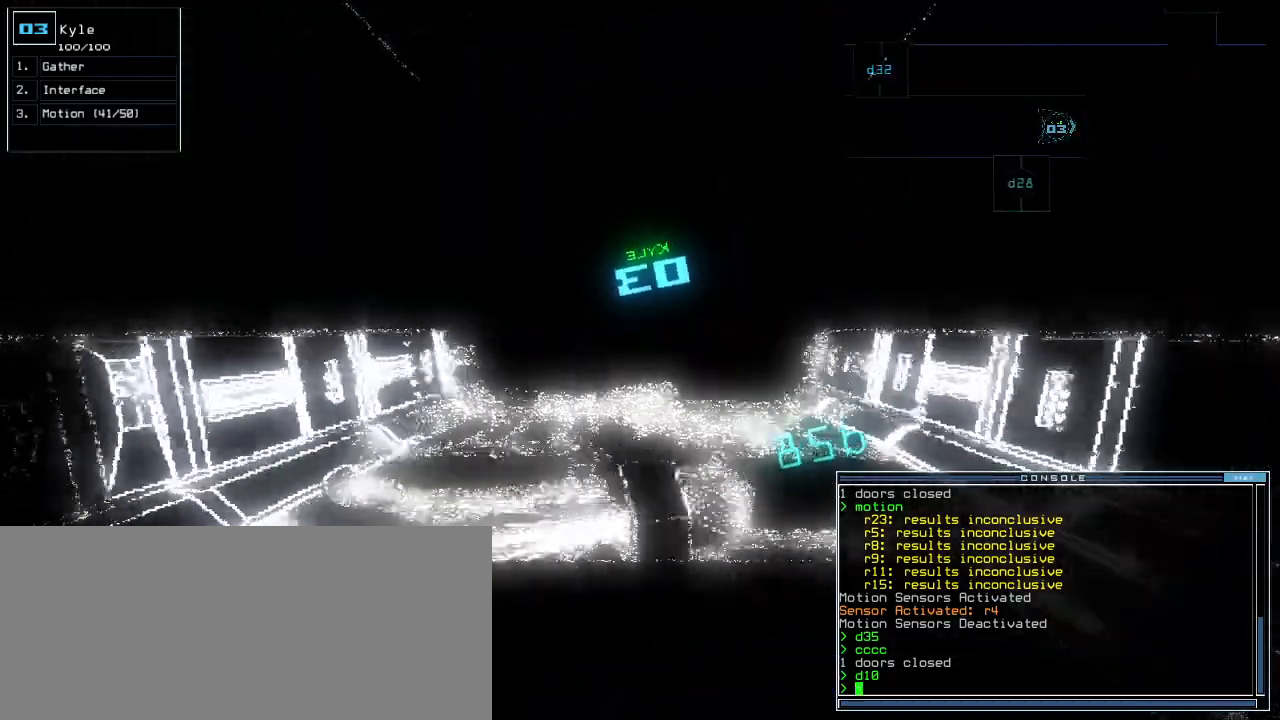
{"keys": ["up"], "events": []}
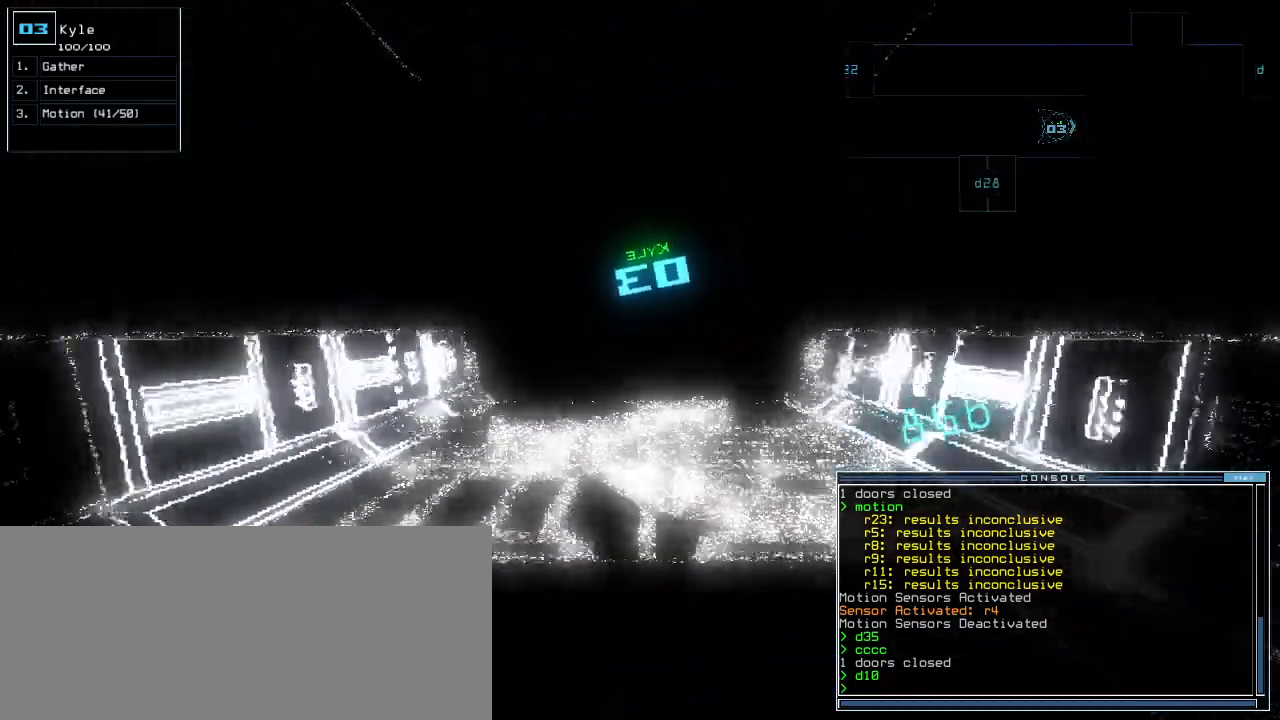
{"keys": ["up"], "events": []}
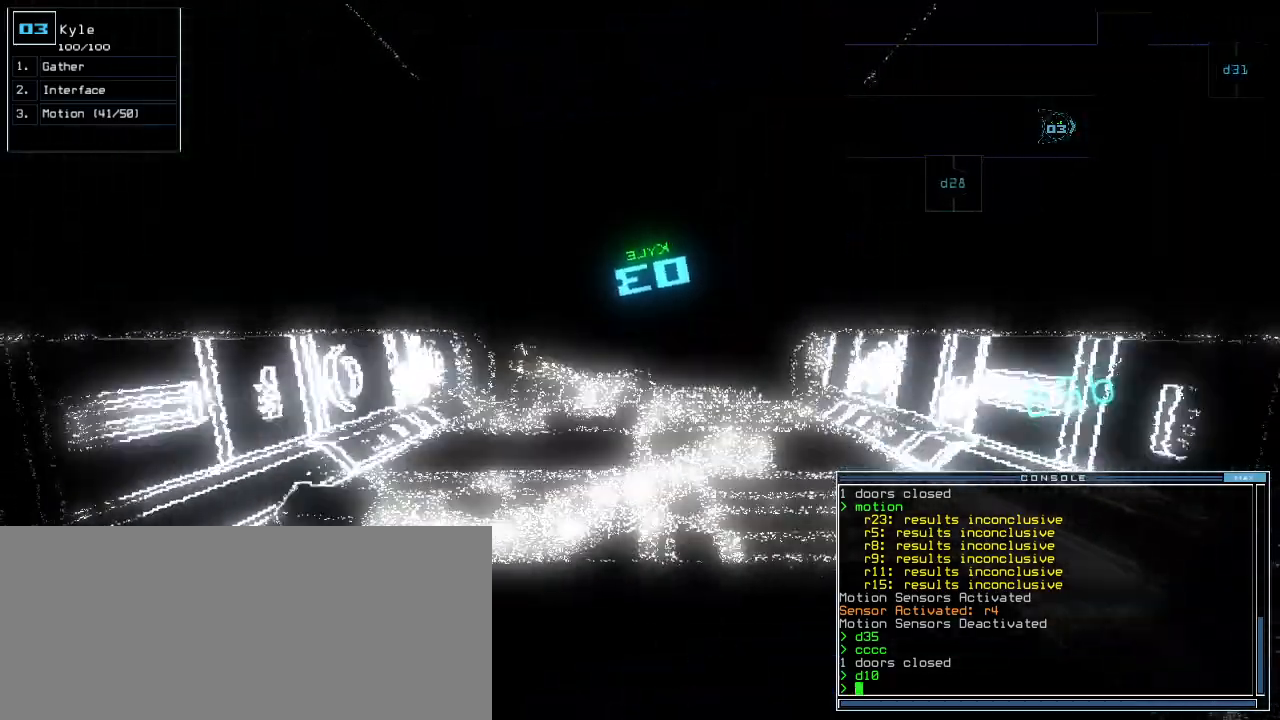
{"keys": ["up"], "events": []}
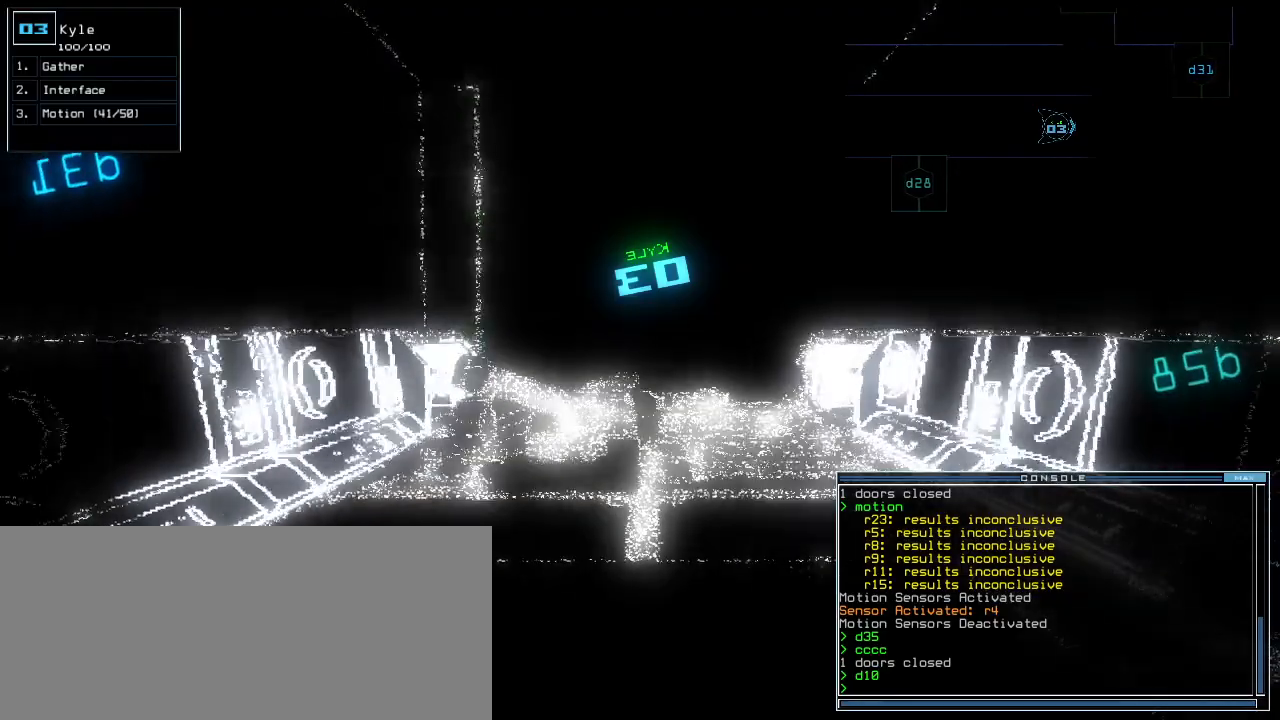
{"keys": ["up"], "events": []}
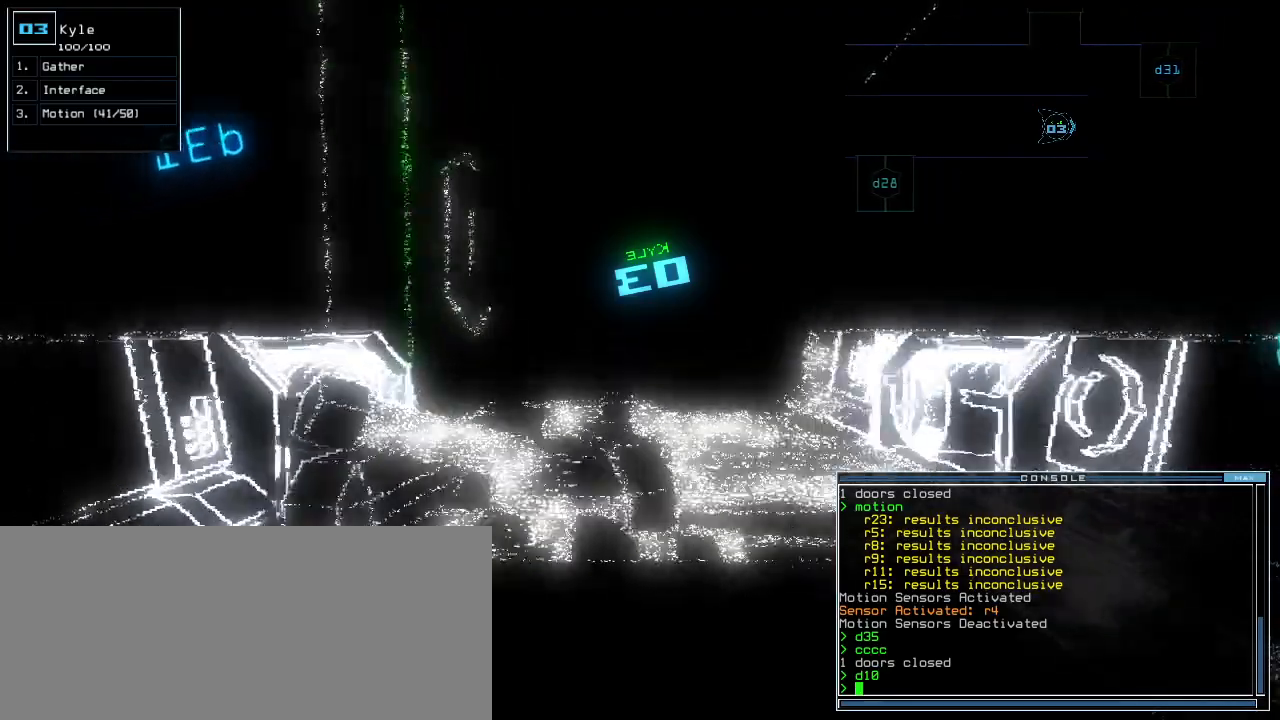
{"keys": ["up"], "events": []}
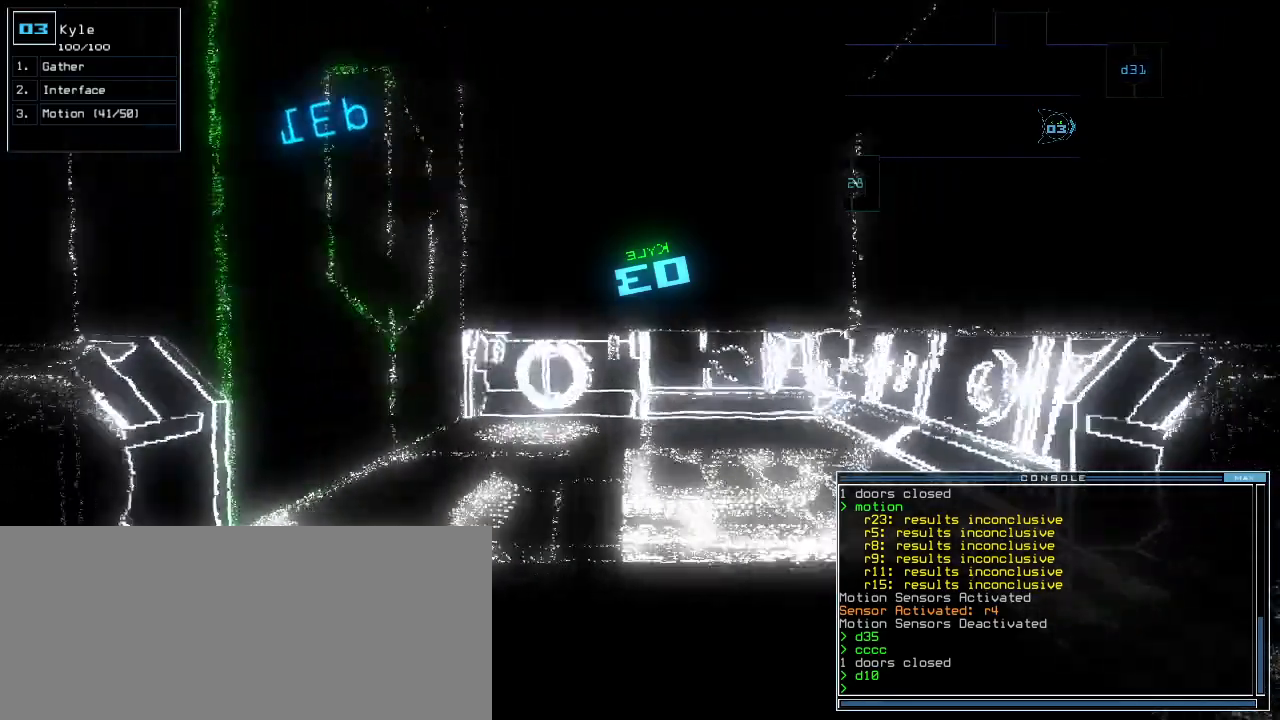
{"keys": ["up"], "events": []}
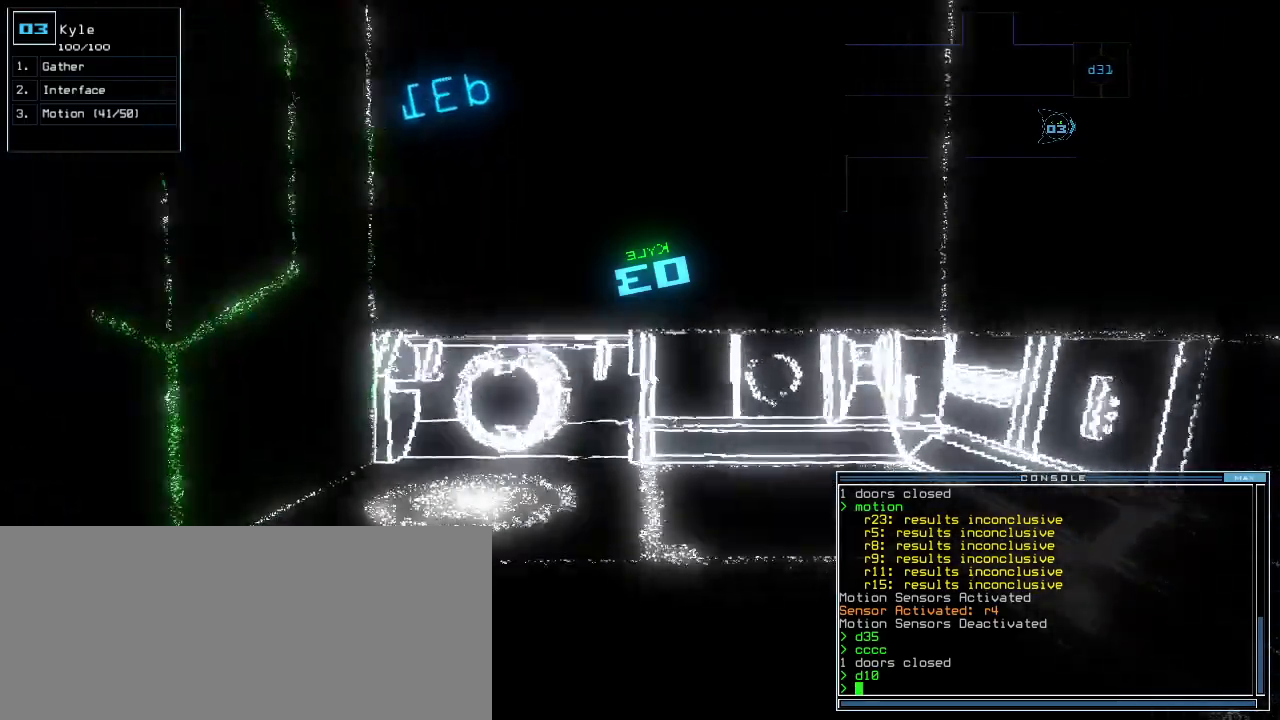
{"keys": [], "events": [[260, "space", "down"], [300, "up", "up"], [340, "space", "up"]]}
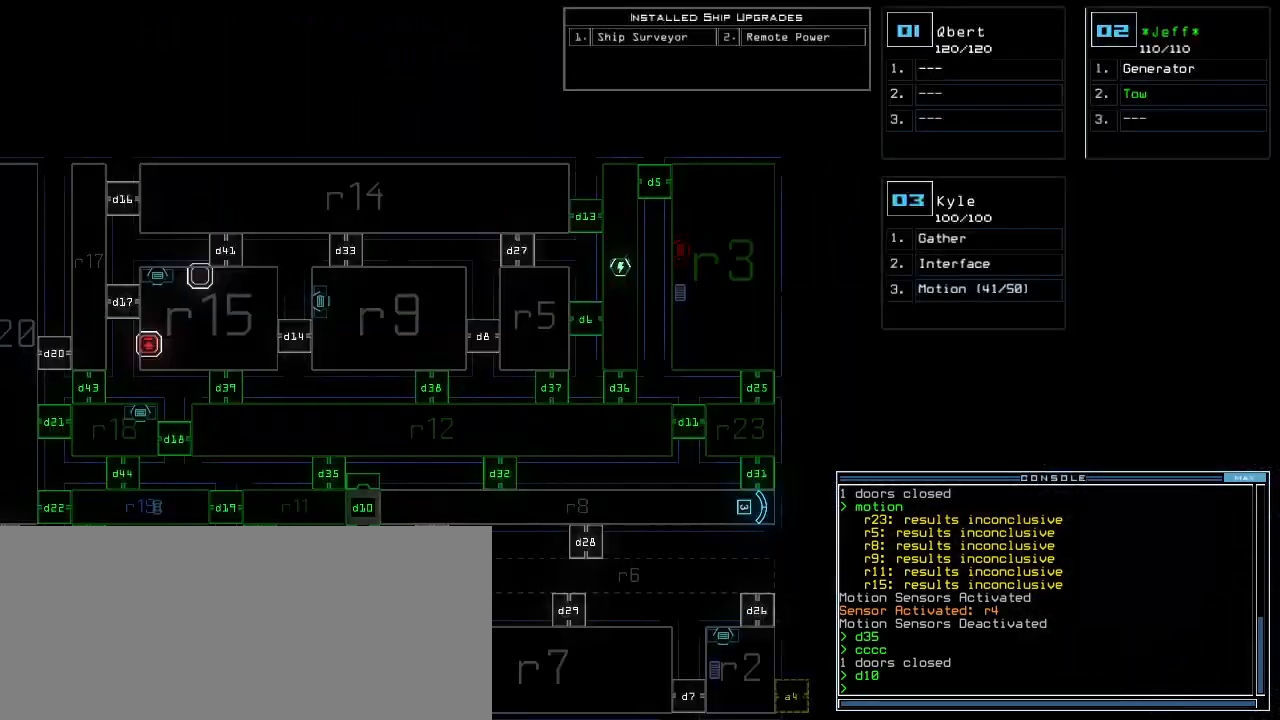
{"keys": ["down"], "events": [[480, "down", "down"]]}
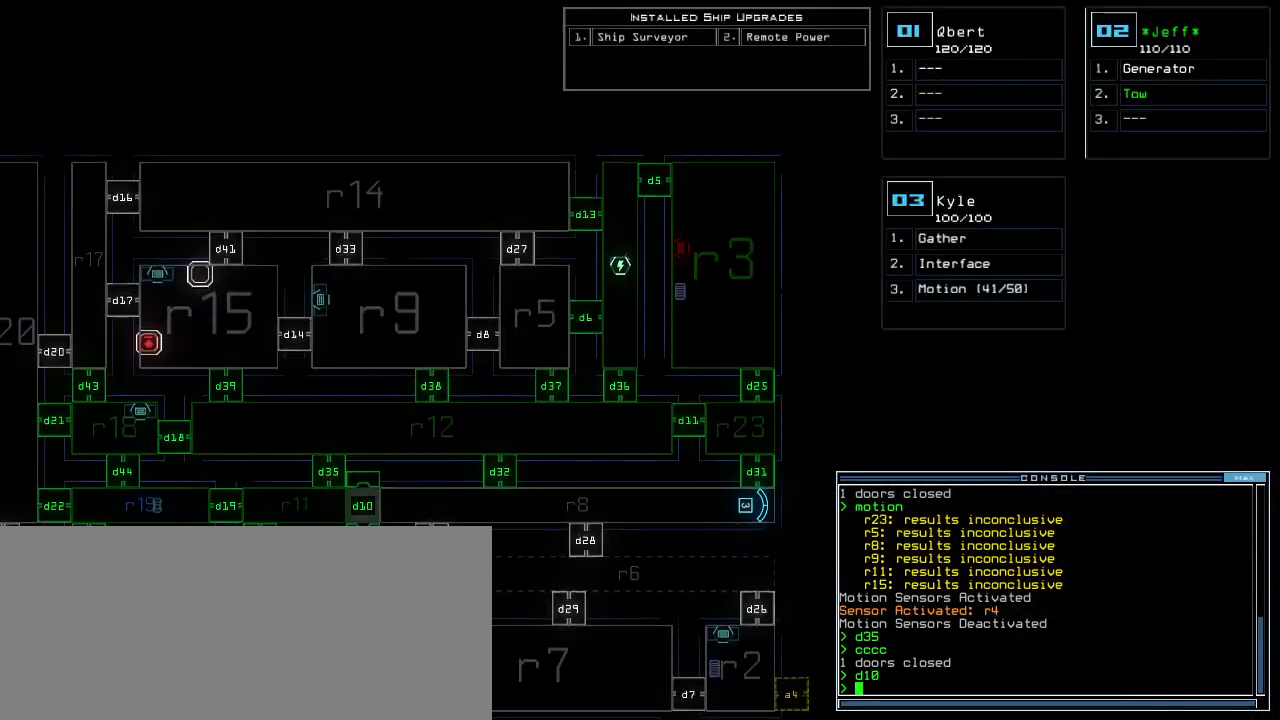
{"keys": [], "events": [[200, "down", "up"]]}
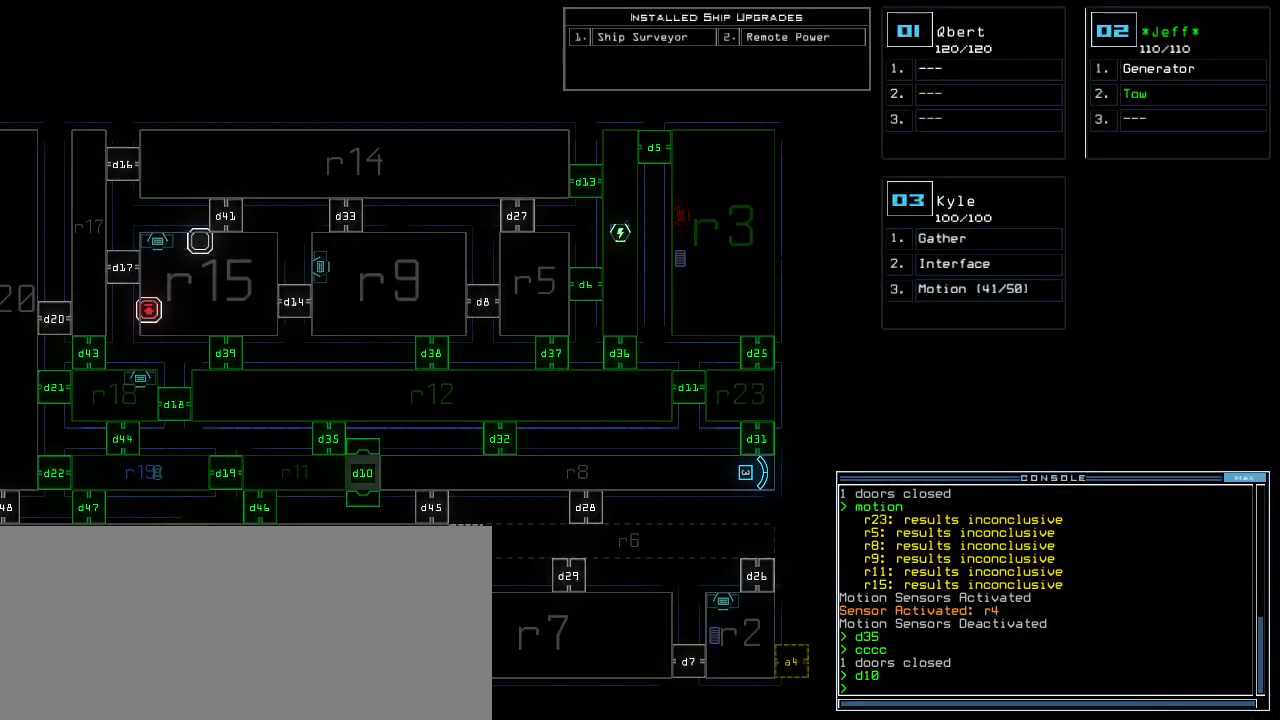
{"keys": [], "events": []}
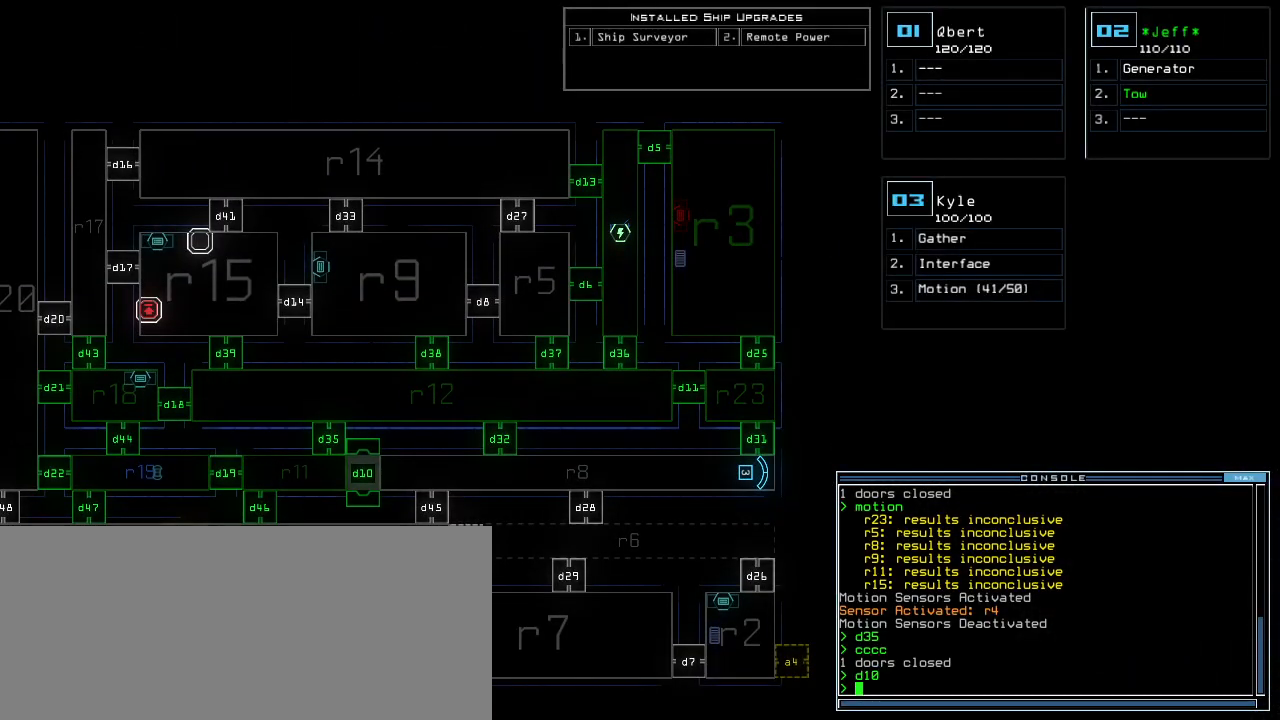
{"keys": ["left"], "events": [[160, "left", "down"]]}